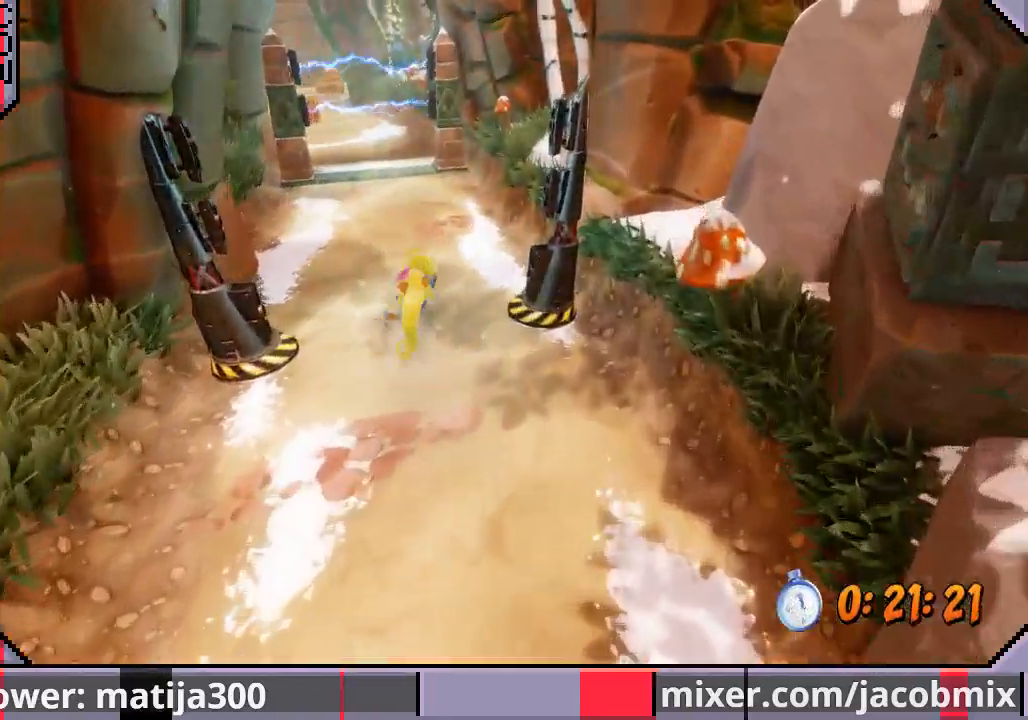
Gameplay with a controller (PlayStation layout); each line is a JSON object with the inputs held at the frame after it. "events" lists button and stick changes between this image and that frame as [ms after this image, input, new state], when the widget could be followed in between. Not read: L2 R1 R2.
{"buttons": ["DPAD_UP"], "left_stick": "center", "right_stick": "center", "events": [[33, "CROSS", "down"], [233, "DPAD_LEFT", "down"], [267, "CROSS", "up"], [367, "DPAD_LEFT", "up"]]}
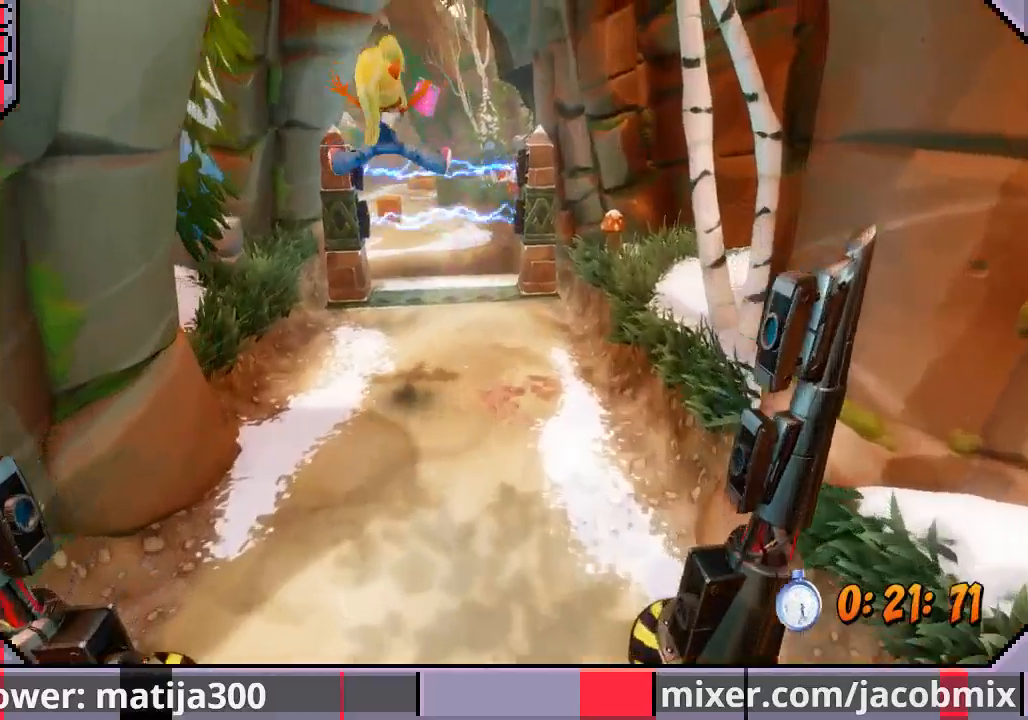
{"buttons": ["DPAD_UP"], "left_stick": "center", "right_stick": "center", "events": []}
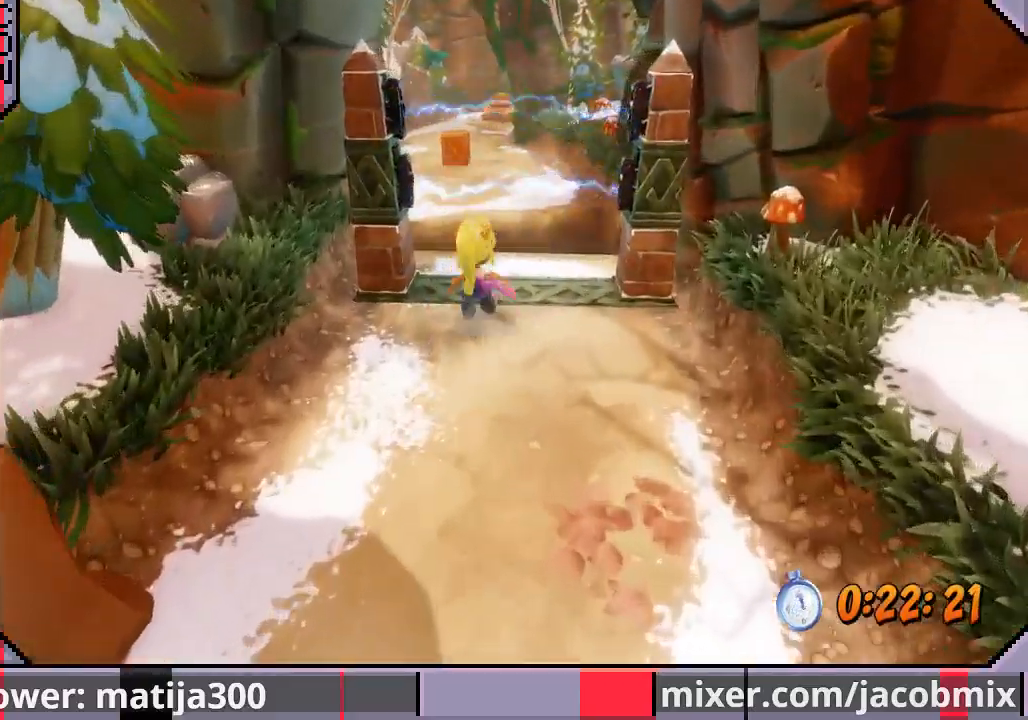
{"buttons": ["CROSS", "DPAD_UP"], "left_stick": "center", "right_stick": "center", "events": [[200, "CROSS", "down"]]}
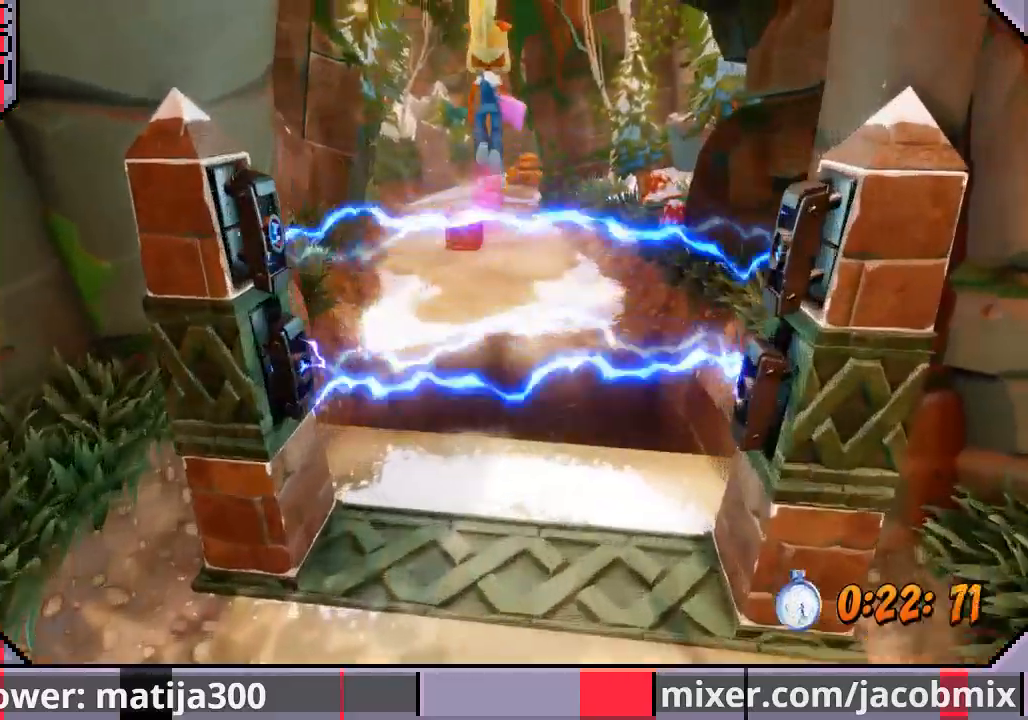
{"buttons": ["DPAD_UP"], "left_stick": "center", "right_stick": "center", "events": [[33, "DPAD_LEFT", "down"], [67, "CROSS", "up"], [167, "DPAD_LEFT", "up"]]}
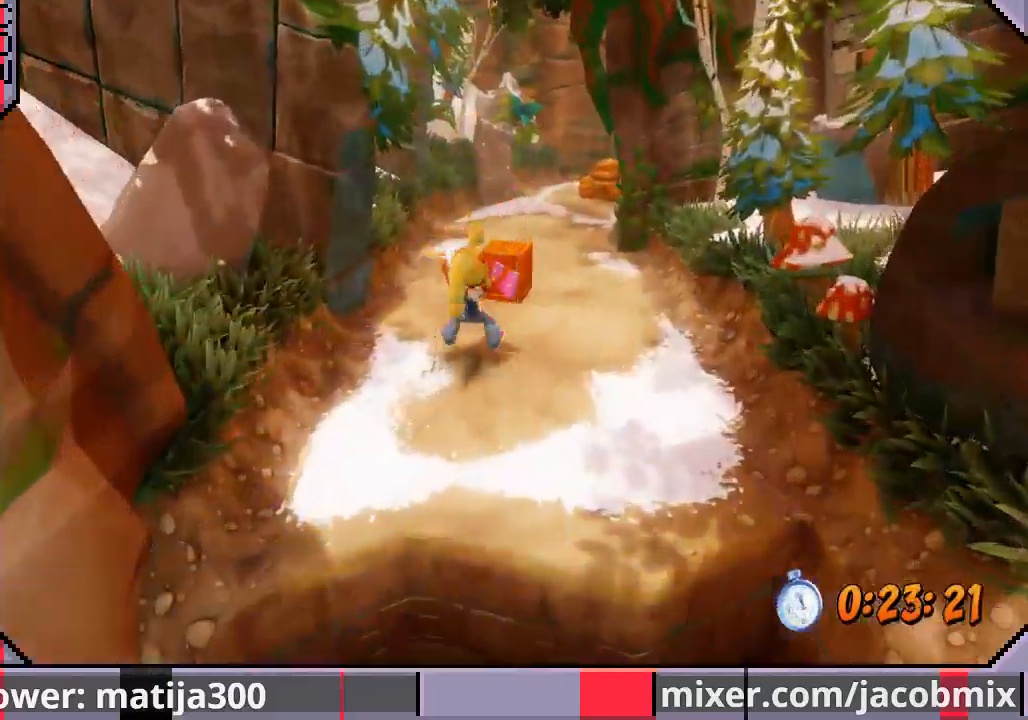
{"buttons": ["CROSS", "DPAD_UP"], "left_stick": "center", "right_stick": "center", "events": [[233, "CROSS", "down"]]}
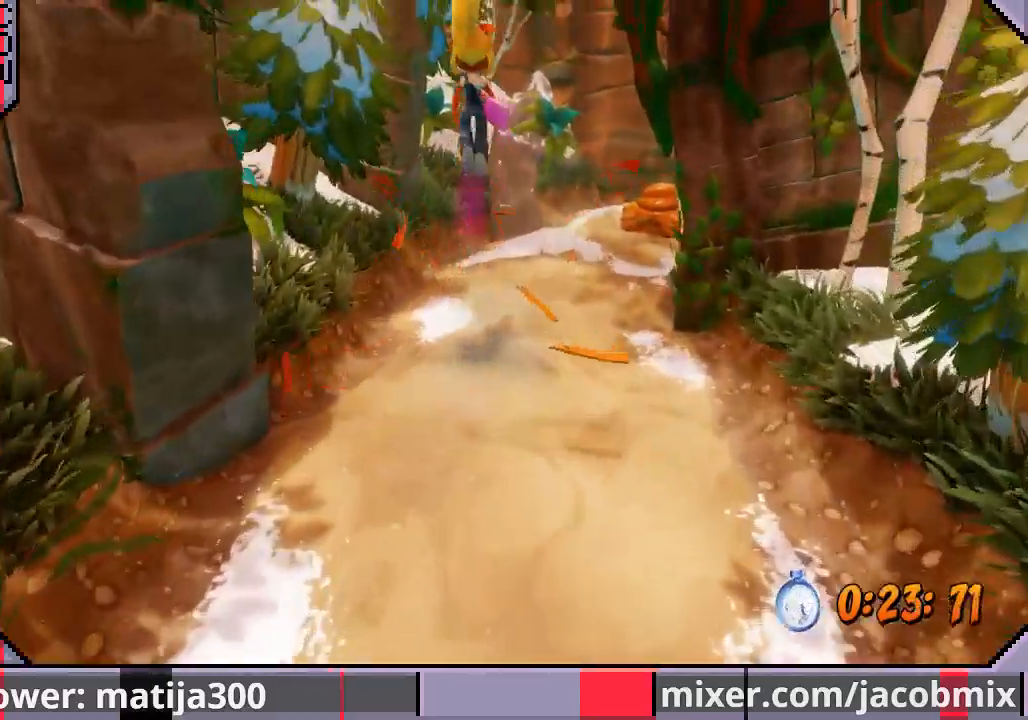
{"buttons": ["DPAD_UP"], "left_stick": "center", "right_stick": "center", "events": [[67, "CROSS", "up"], [67, "DPAD_RIGHT", "down"], [500, "DPAD_RIGHT", "up"]]}
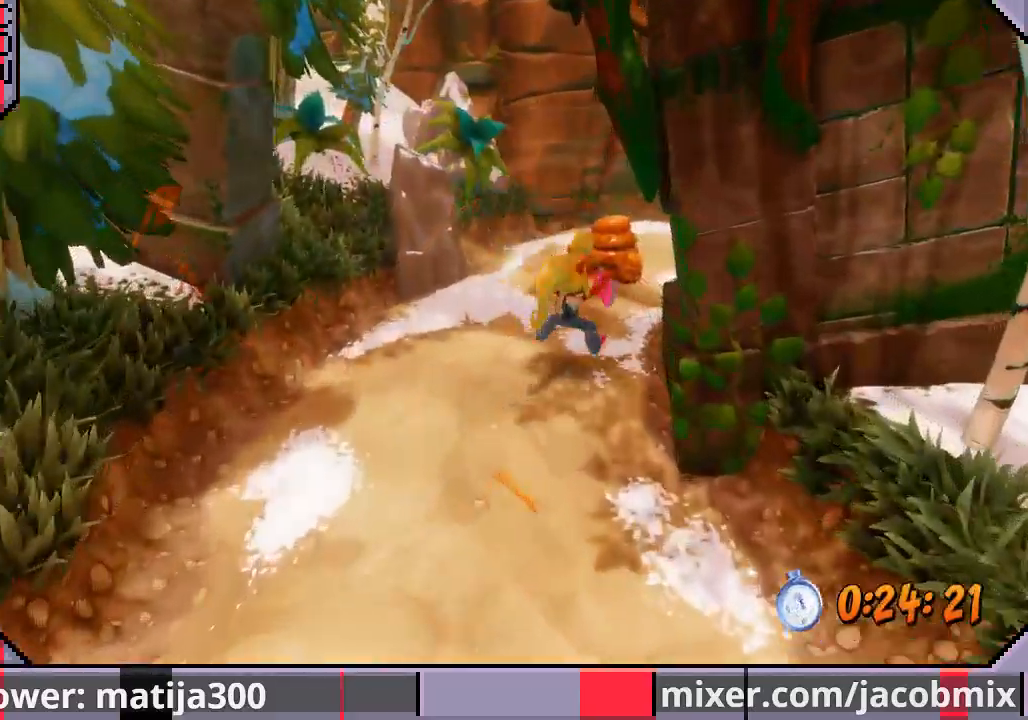
{"buttons": ["CROSS", "DPAD_UP", "DPAD_RIGHT"], "left_stick": "center", "right_stick": "center", "events": [[233, "CROSS", "down"], [467, "DPAD_RIGHT", "down"]]}
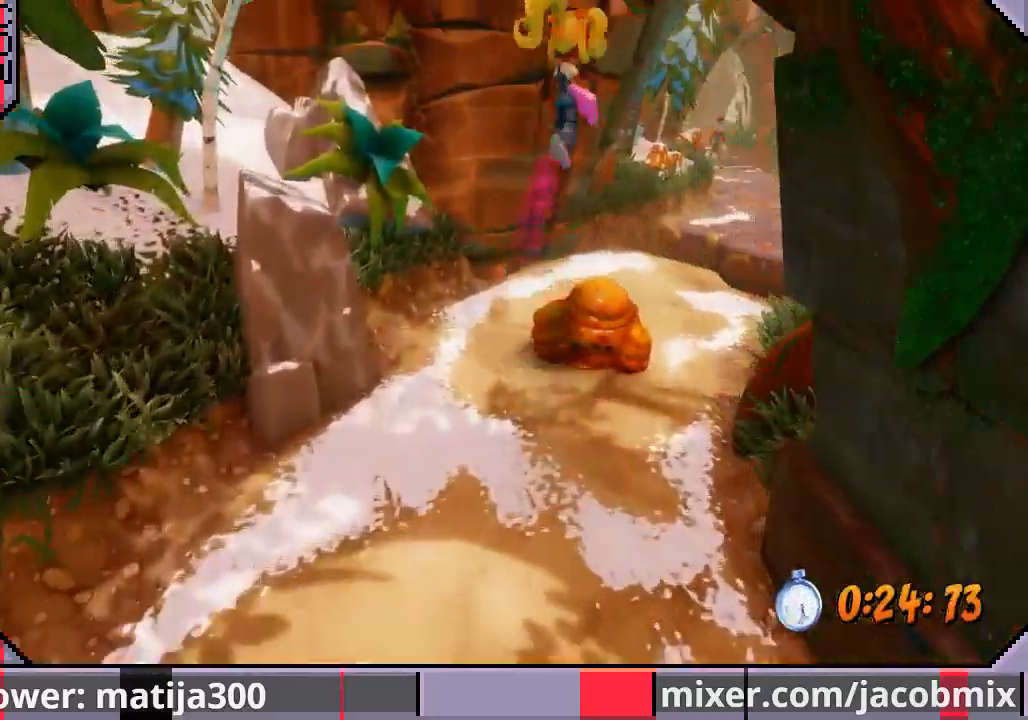
{"buttons": ["DPAD_UP"], "left_stick": "center", "right_stick": "center", "events": [[67, "CROSS", "up"], [333, "DPAD_RIGHT", "up"]]}
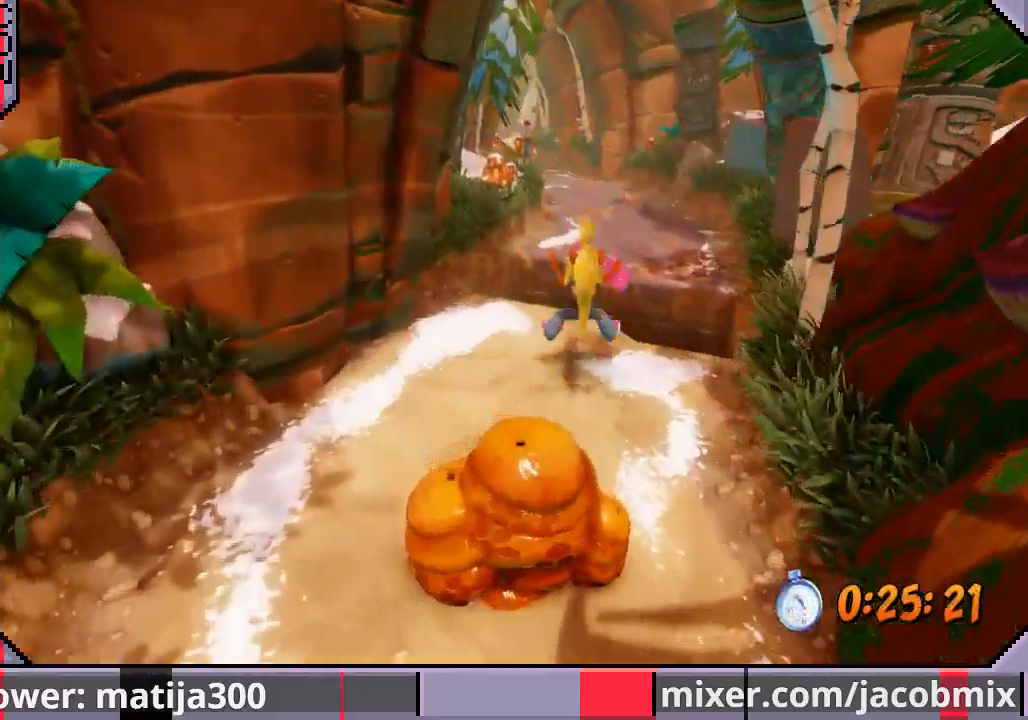
{"buttons": ["CROSS", "DPAD_UP"], "left_stick": "center", "right_stick": "center", "events": [[267, "CROSS", "down"]]}
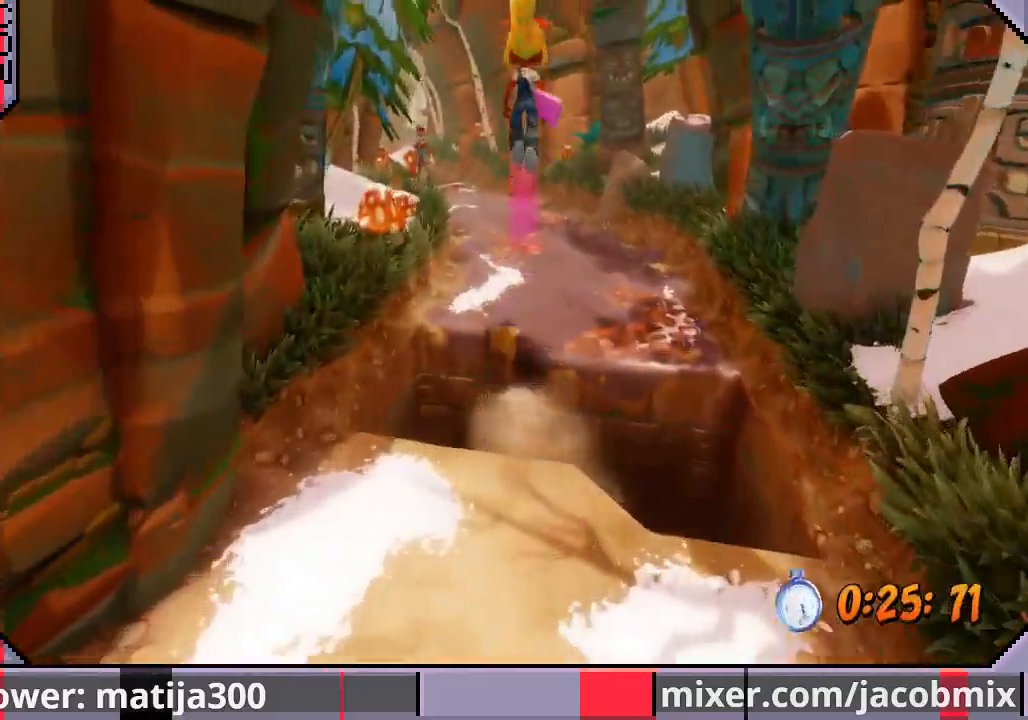
{"buttons": ["DPAD_UP"], "left_stick": "center", "right_stick": "center", "events": [[33, "CROSS", "up"], [167, "DPAD_LEFT", "down"], [367, "DPAD_LEFT", "up"]]}
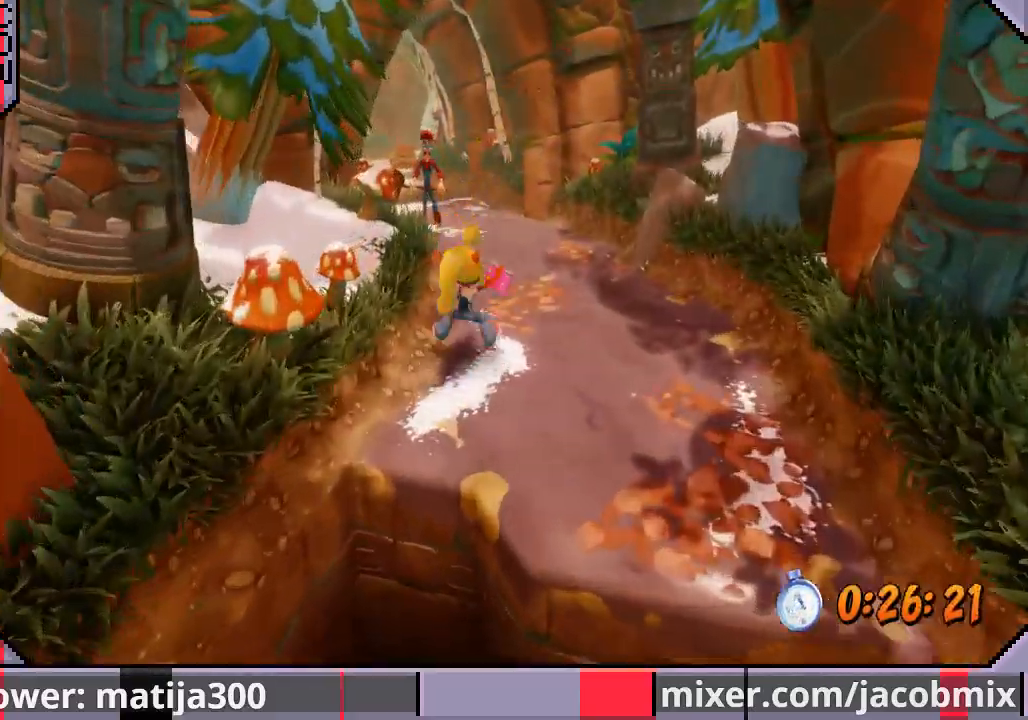
{"buttons": ["SQUARE", "DPAD_UP"], "left_stick": "center", "right_stick": "center", "events": [[433, "SQUARE", "down"]]}
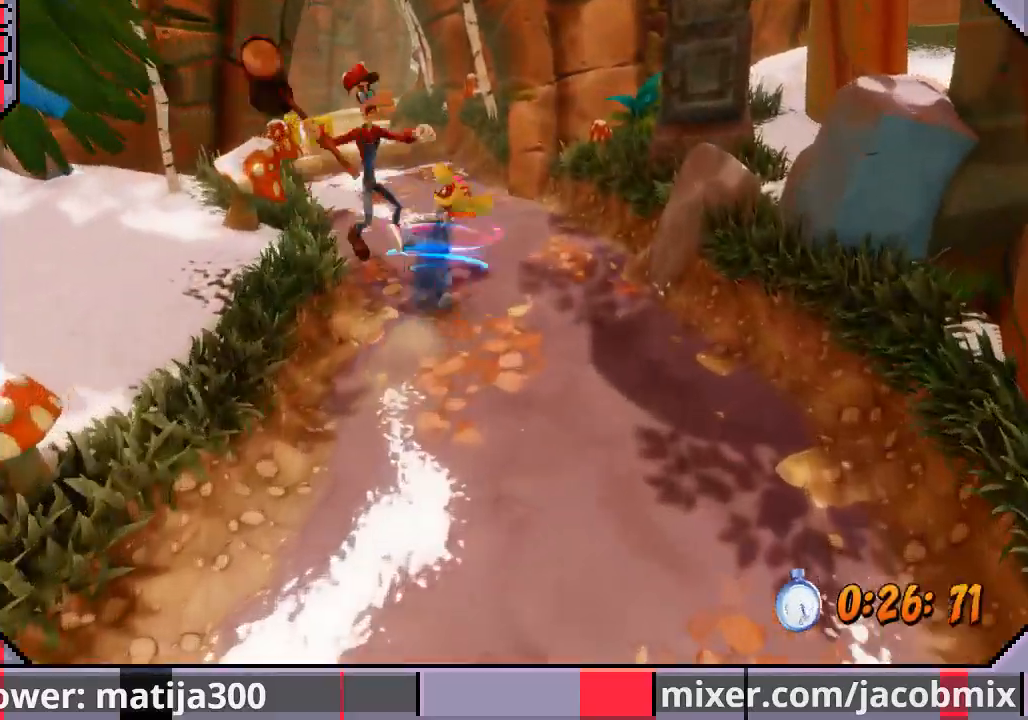
{"buttons": ["DPAD_UP"], "left_stick": "center", "right_stick": "center", "events": [[67, "SQUARE", "up"], [133, "CROSS", "down"], [267, "DPAD_LEFT", "down"], [467, "CROSS", "up"], [467, "DPAD_LEFT", "up"]]}
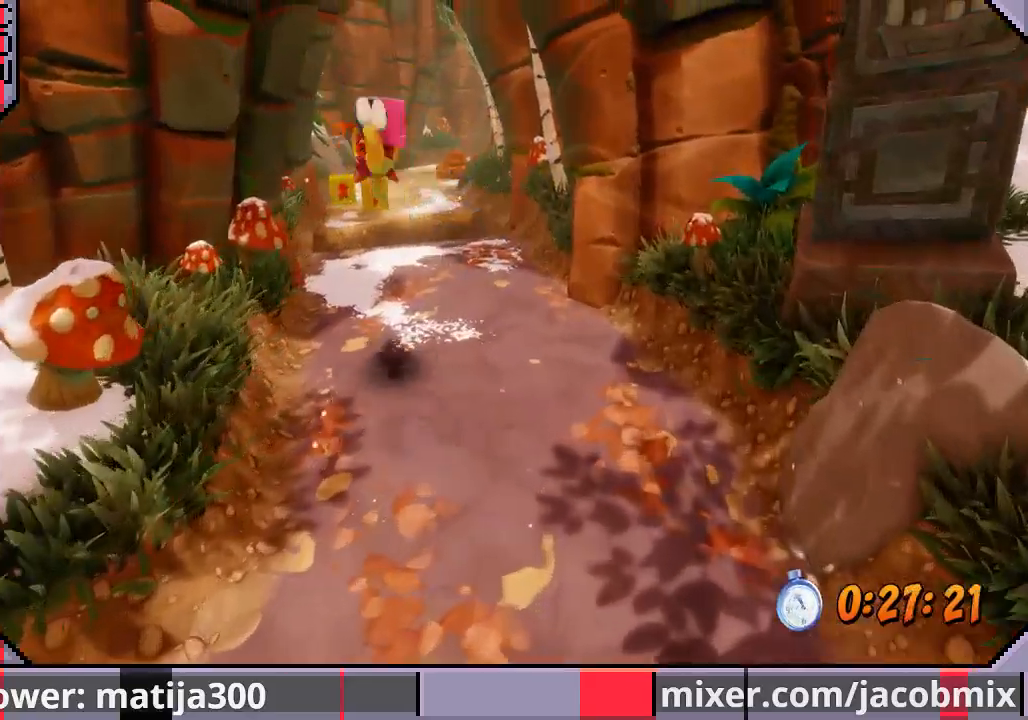
{"buttons": ["DPAD_UP"], "left_stick": "center", "right_stick": "center", "events": [[200, "DPAD_LEFT", "down"], [333, "DPAD_LEFT", "up"]]}
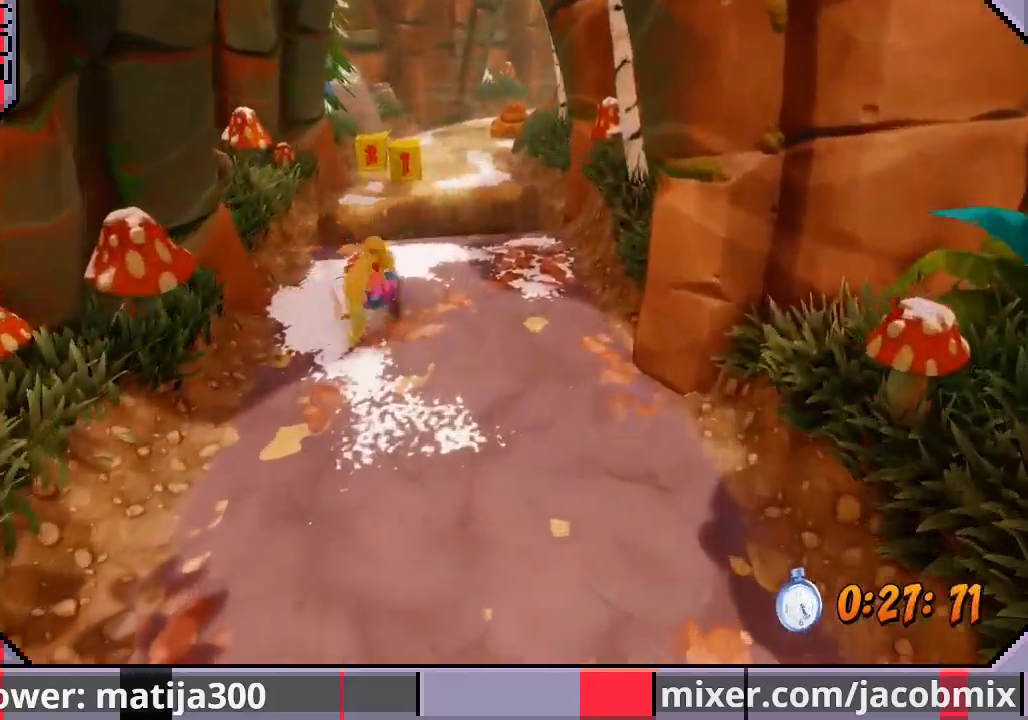
{"buttons": ["CROSS", "DPAD_UP"], "left_stick": "center", "right_stick": "center", "events": [[100, "CROSS", "down"], [267, "DPAD_LEFT", "down"], [433, "DPAD_LEFT", "up"]]}
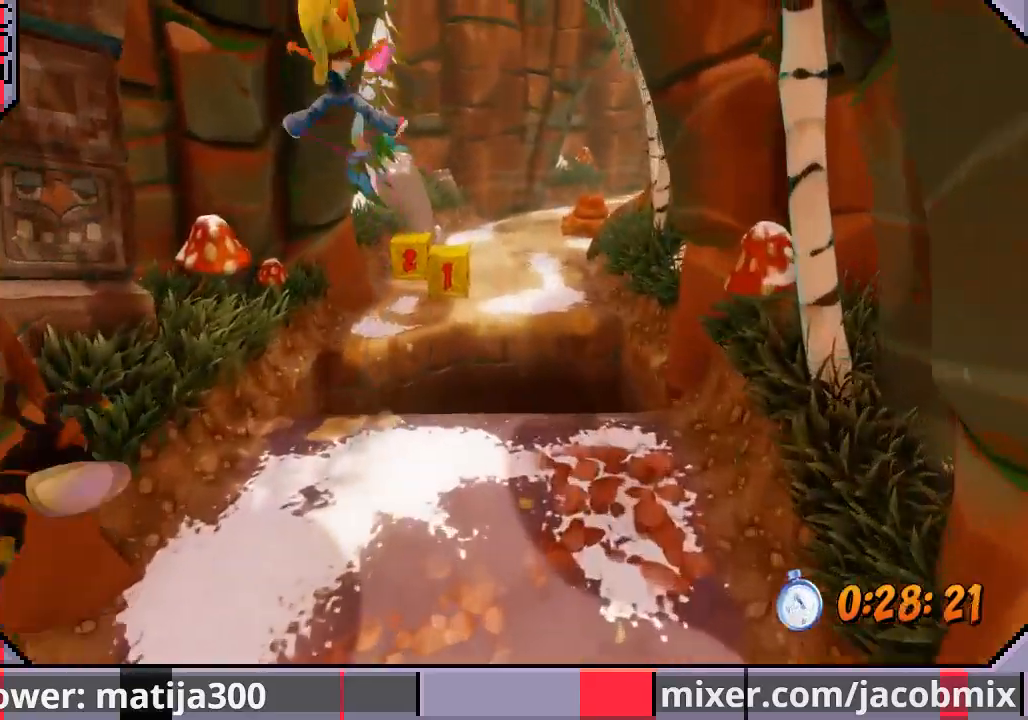
{"buttons": ["SQUARE", "DPAD_UP"], "left_stick": "center", "right_stick": "center", "events": [[100, "DPAD_RIGHT", "down"], [233, "DPAD_RIGHT", "up"], [500, "CROSS", "up"], [500, "SQUARE", "down"]]}
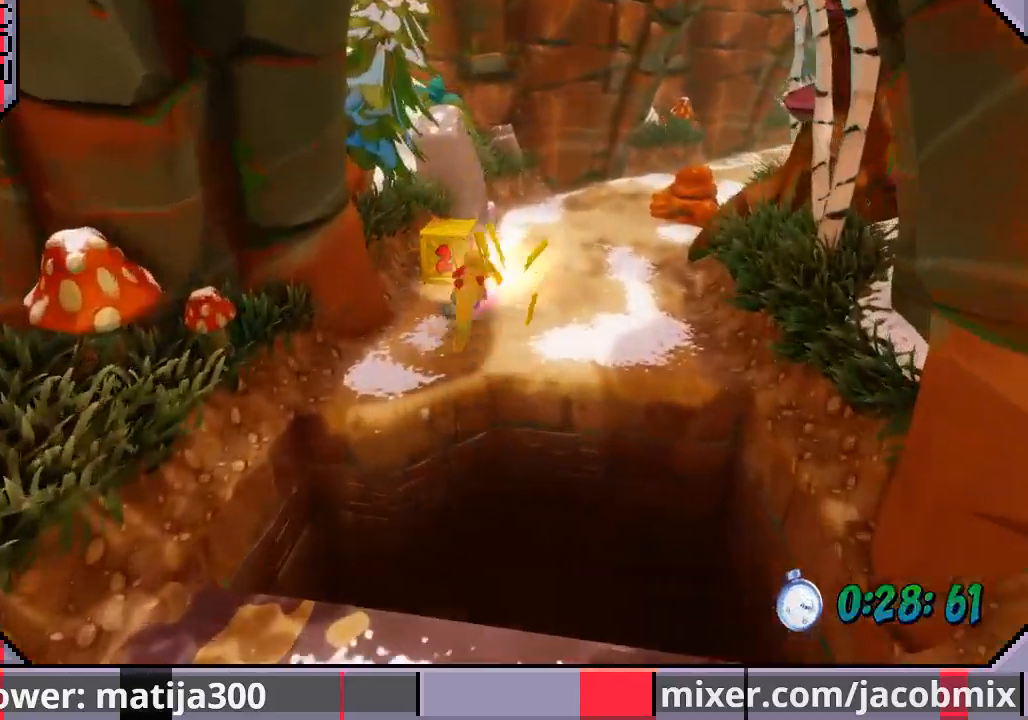
{"buttons": ["CROSS", "DPAD_UP", "DPAD_RIGHT"], "left_stick": "center", "right_stick": "center", "events": [[133, "CROSS", "down"], [167, "SQUARE", "up"], [300, "DPAD_RIGHT", "down"]]}
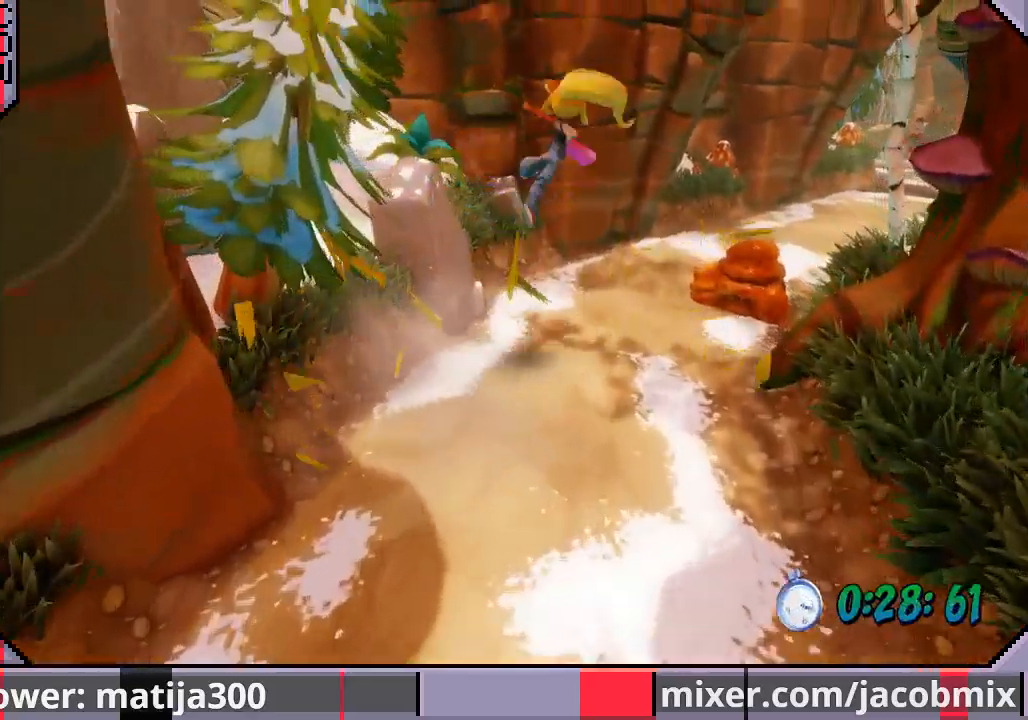
{"buttons": ["DPAD_UP", "DPAD_RIGHT"], "left_stick": "center", "right_stick": "center", "events": [[33, "CROSS", "up"], [267, "DPAD_RIGHT", "up"], [500, "DPAD_RIGHT", "down"]]}
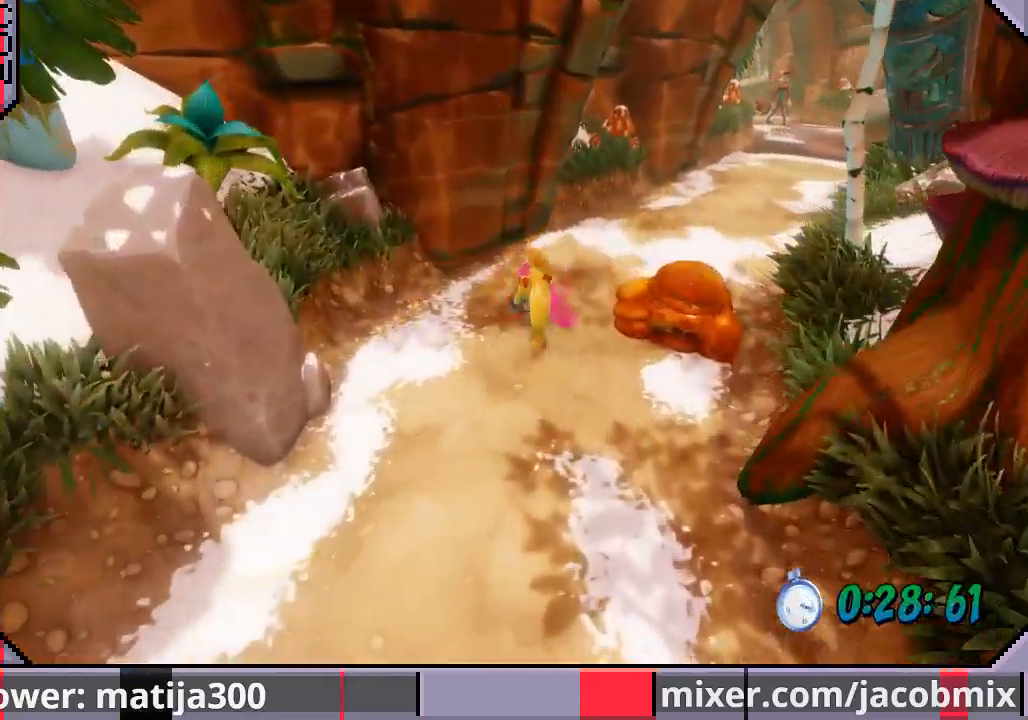
{"buttons": ["DPAD_UP", "DPAD_RIGHT"], "left_stick": "center", "right_stick": "center", "events": [[100, "CROSS", "down"], [400, "CROSS", "up"]]}
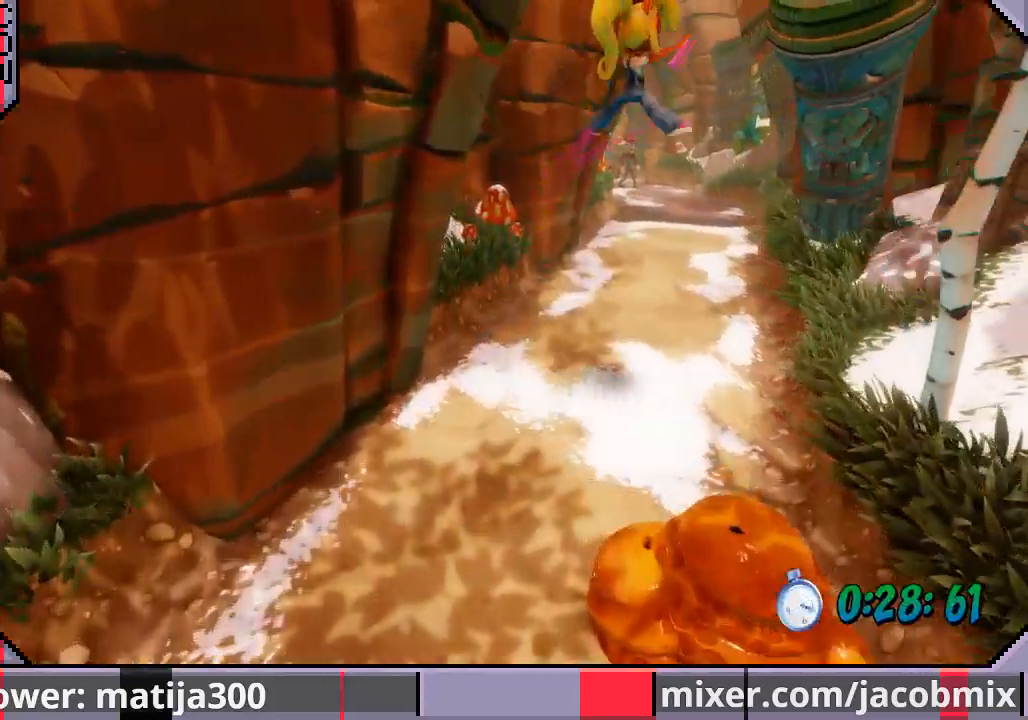
{"buttons": ["DPAD_UP", "DPAD_LEFT"], "left_stick": "center", "right_stick": "center", "events": [[167, "DPAD_RIGHT", "up"], [367, "DPAD_LEFT", "down"]]}
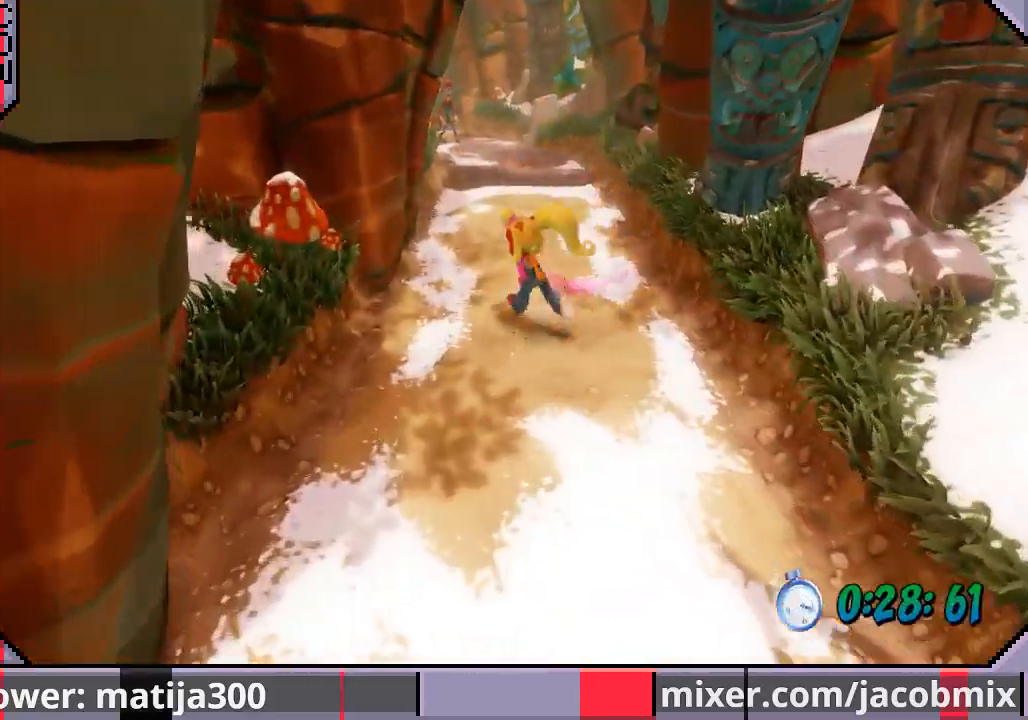
{"buttons": ["DPAD_UP"], "left_stick": "center", "right_stick": "center", "events": [[33, "DPAD_LEFT", "up"]]}
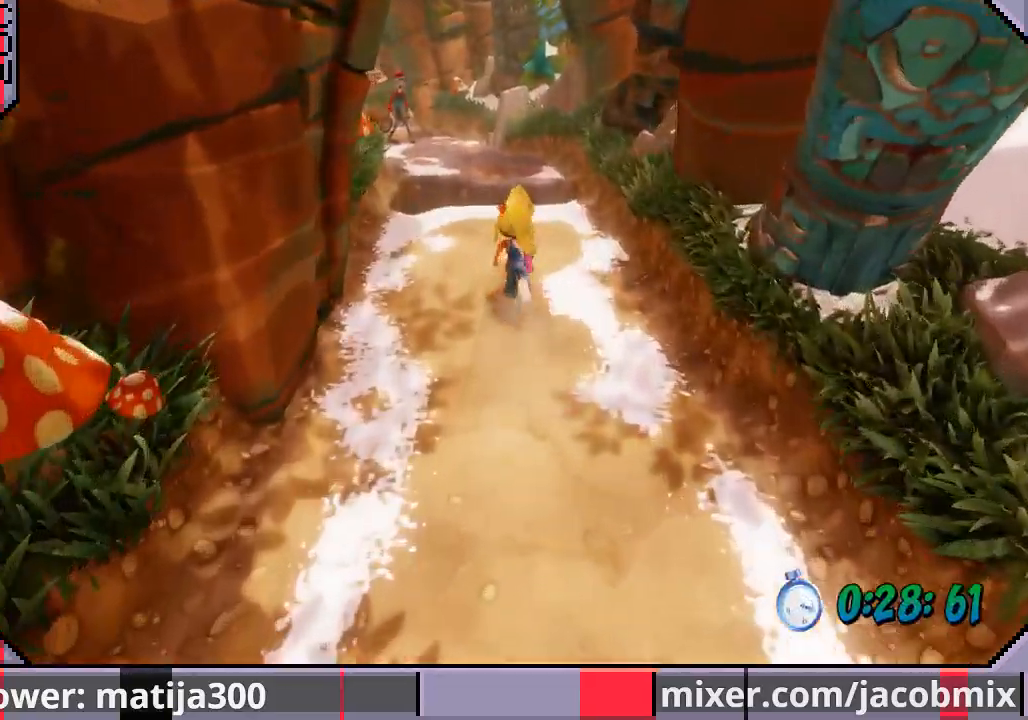
{"buttons": ["CROSS", "DPAD_UP"], "left_stick": "center", "right_stick": "center", "events": [[433, "CROSS", "down"]]}
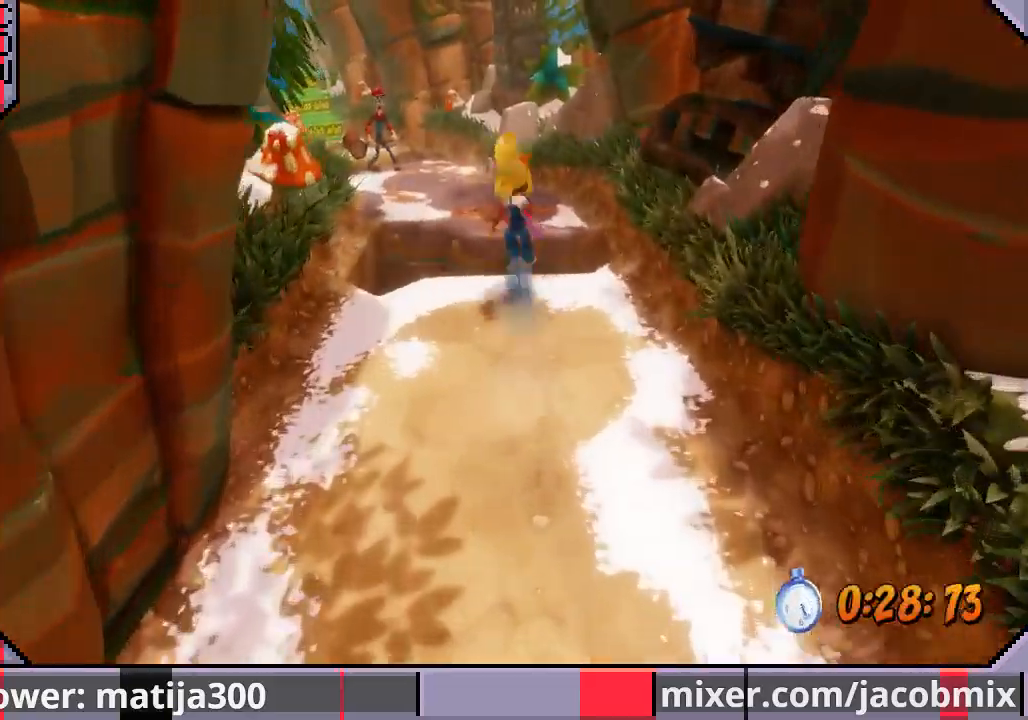
{"buttons": ["DPAD_UP"], "left_stick": "center", "right_stick": "center", "events": [[267, "CROSS", "up"]]}
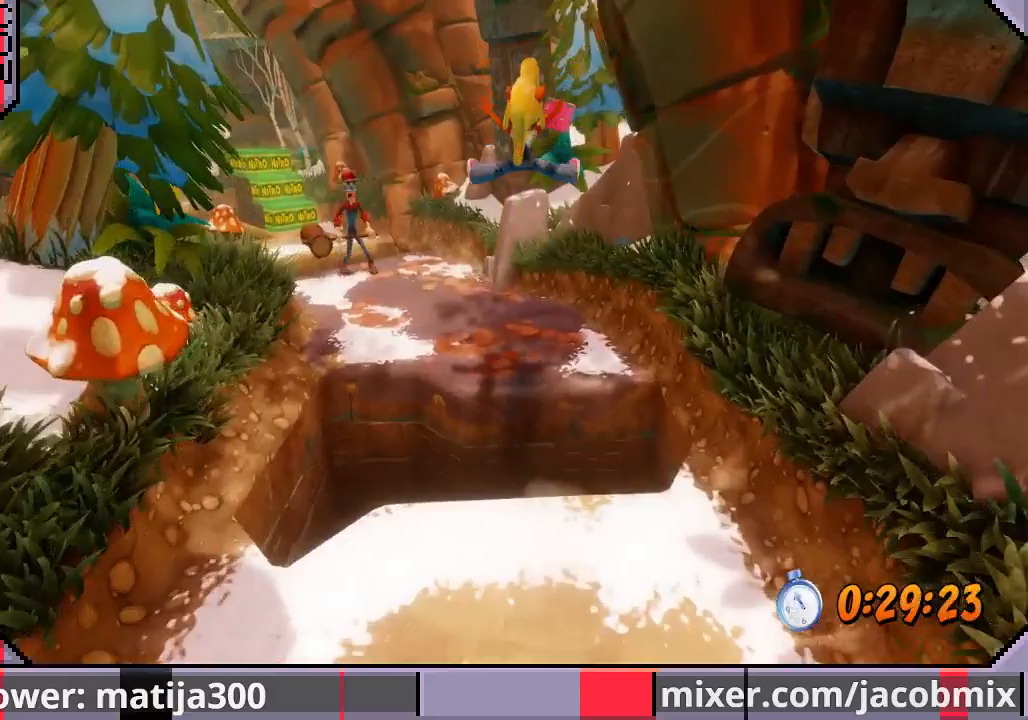
{"buttons": ["CROSS", "DPAD_UP", "DPAD_LEFT"], "left_stick": "center", "right_stick": "center", "events": [[300, "DPAD_LEFT", "down"], [400, "SQUARE", "down"], [500, "CROSS", "down"], [500, "SQUARE", "up"]]}
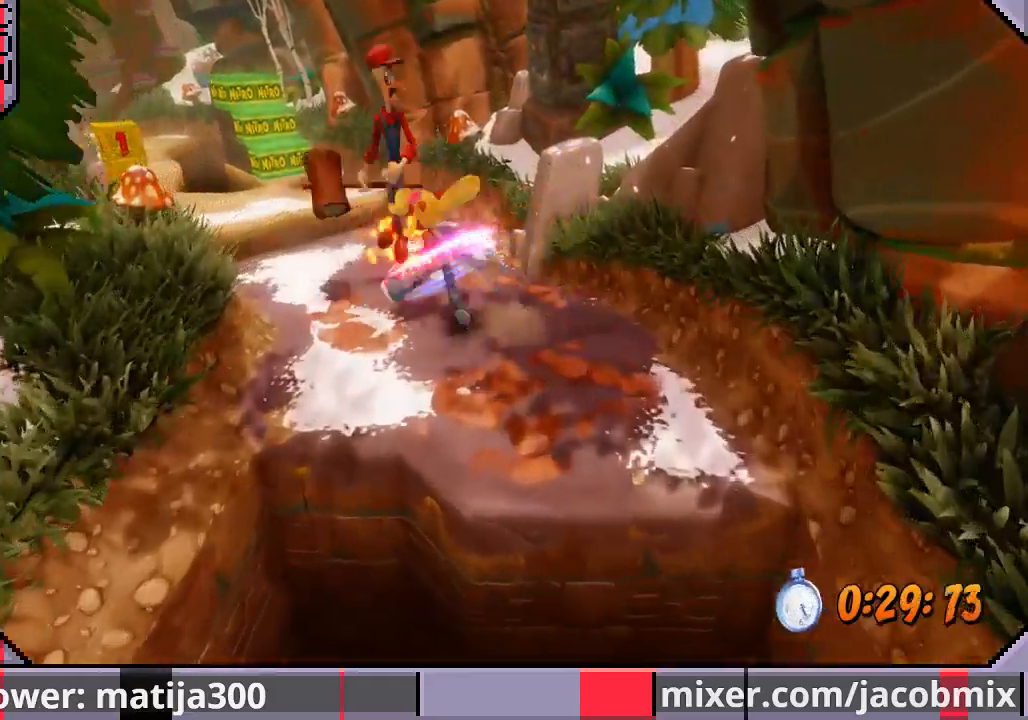
{"buttons": ["DPAD_UP"], "left_stick": "center", "right_stick": "center", "events": [[167, "CROSS", "up"], [367, "DPAD_LEFT", "up"]]}
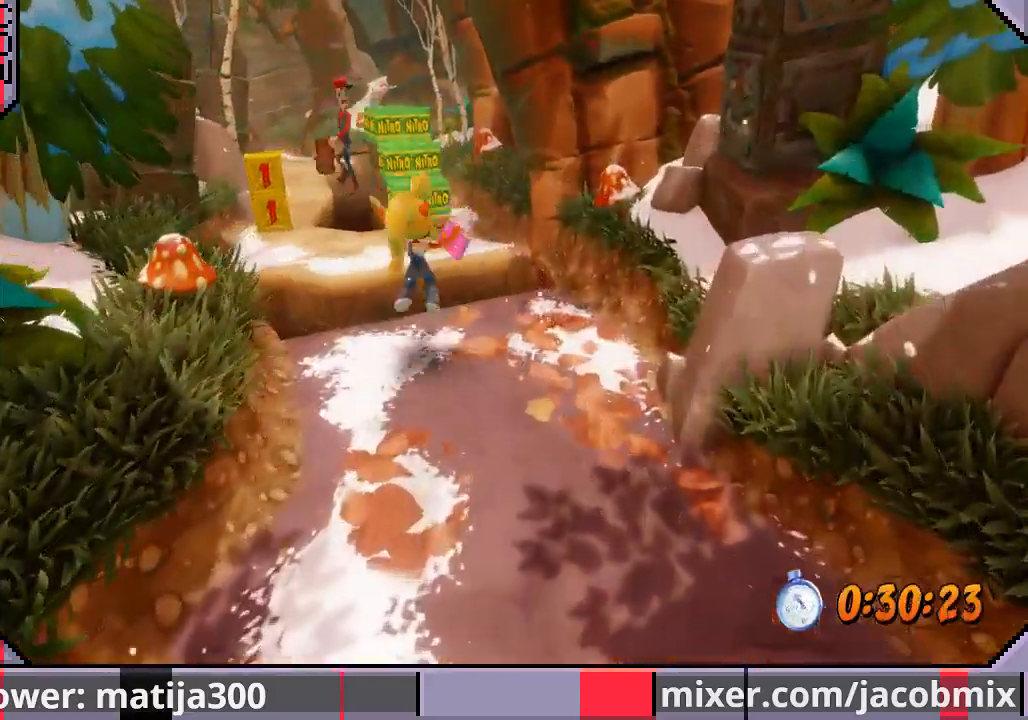
{"buttons": ["DPAD_UP", "DPAD_LEFT"], "left_stick": "center", "right_stick": "center", "events": [[300, "CROSS", "down"], [300, "DPAD_LEFT", "down"], [400, "CROSS", "up"]]}
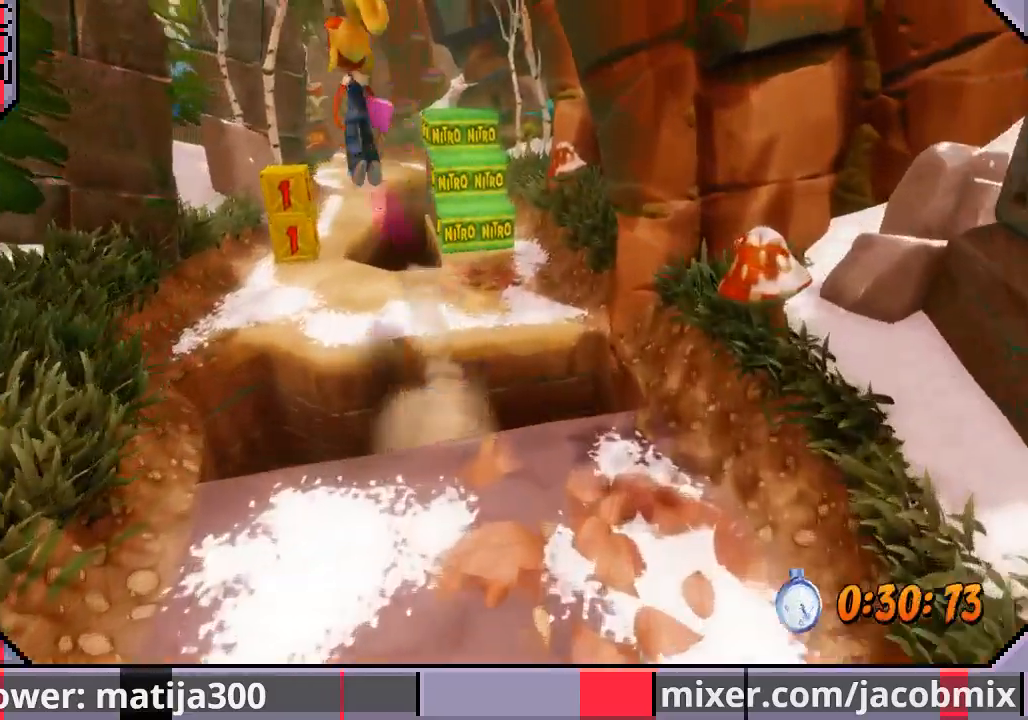
{"buttons": ["DPAD_UP"], "left_stick": "center", "right_stick": "center", "events": [[300, "DPAD_LEFT", "up"]]}
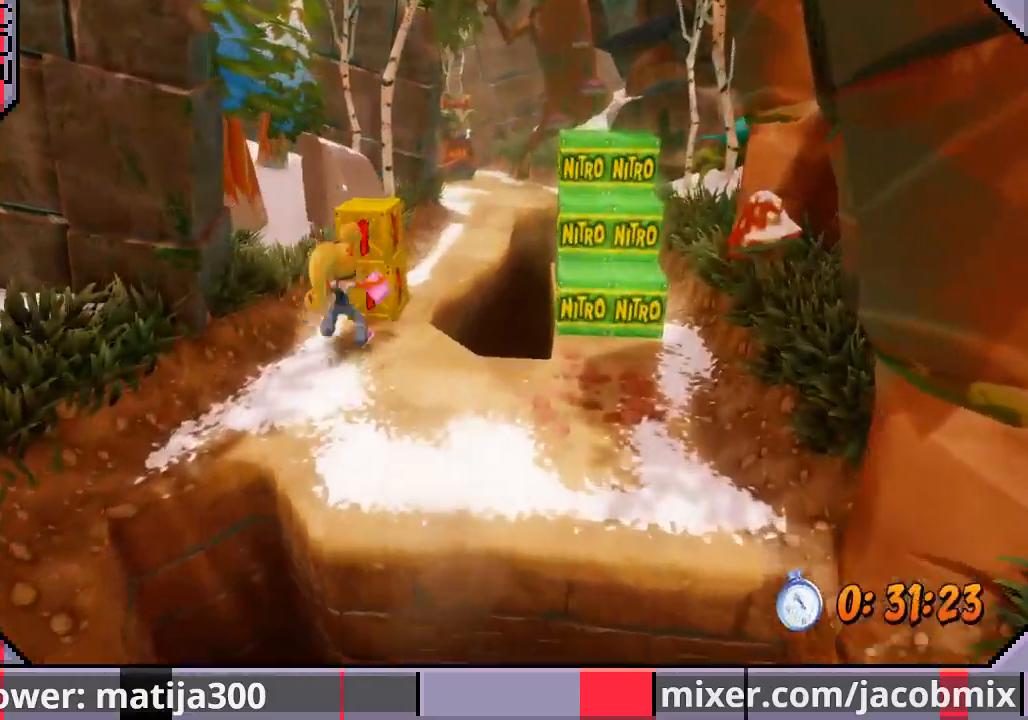
{"buttons": ["DPAD_UP", "DPAD_RIGHT"], "left_stick": "center", "right_stick": "center", "events": [[100, "SQUARE", "down"], [167, "CROSS", "down"], [200, "SQUARE", "up"], [233, "DPAD_RIGHT", "down"], [433, "CROSS", "up"]]}
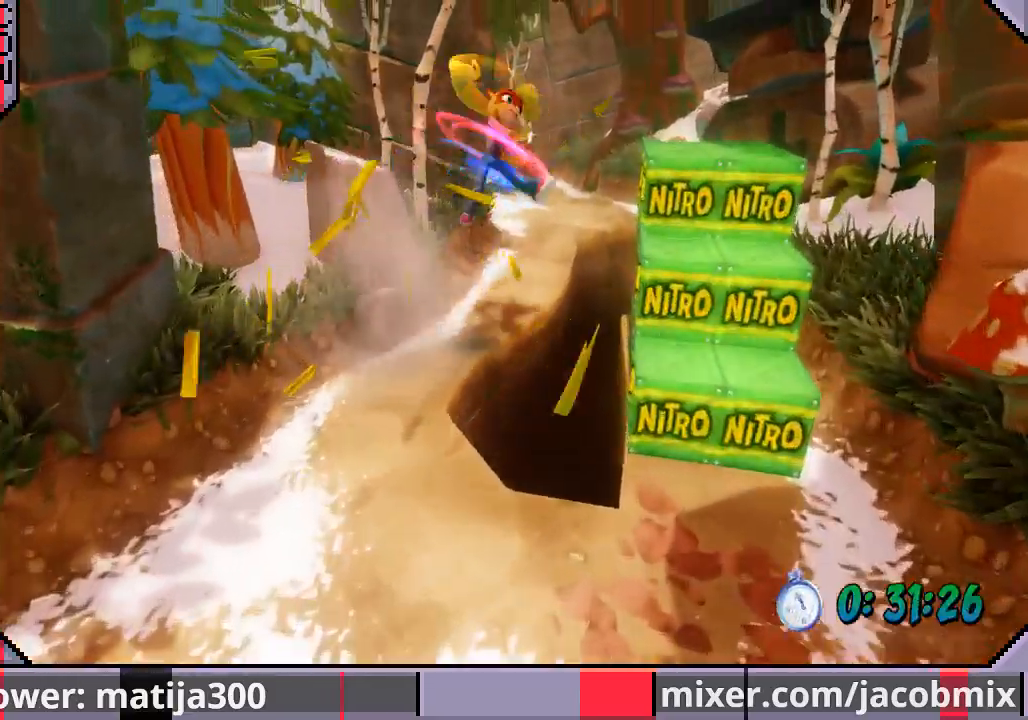
{"buttons": ["DPAD_UP"], "left_stick": "center", "right_stick": "center", "events": [[67, "DPAD_RIGHT", "up"]]}
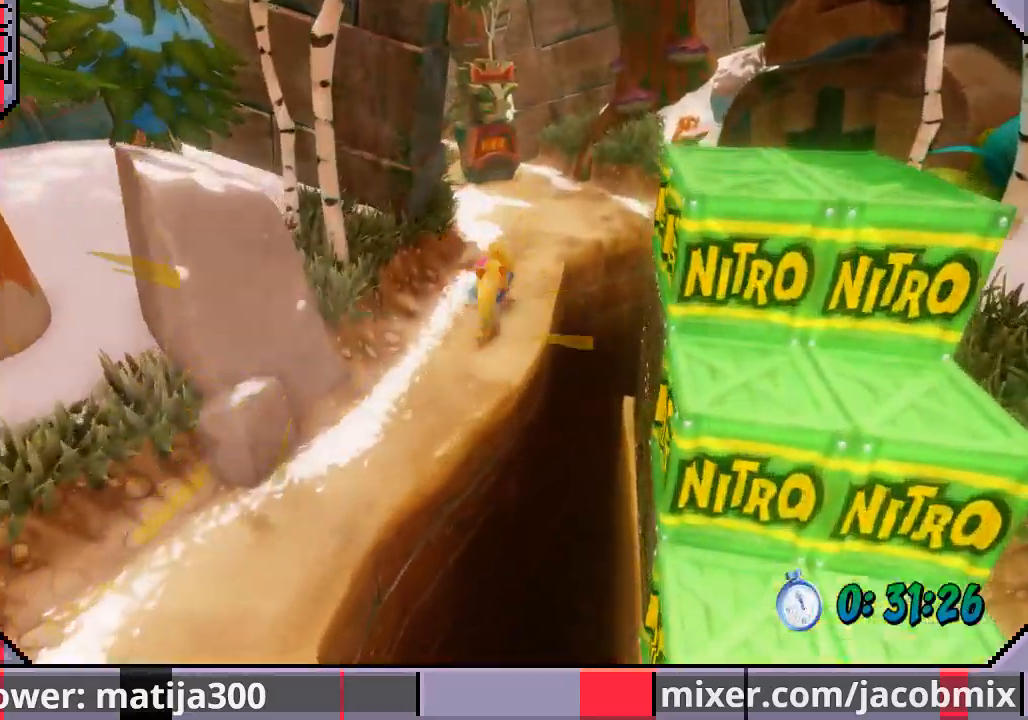
{"buttons": ["DPAD_UP"], "left_stick": "center", "right_stick": "center", "events": [[100, "CROSS", "down"], [300, "CROSS", "up"]]}